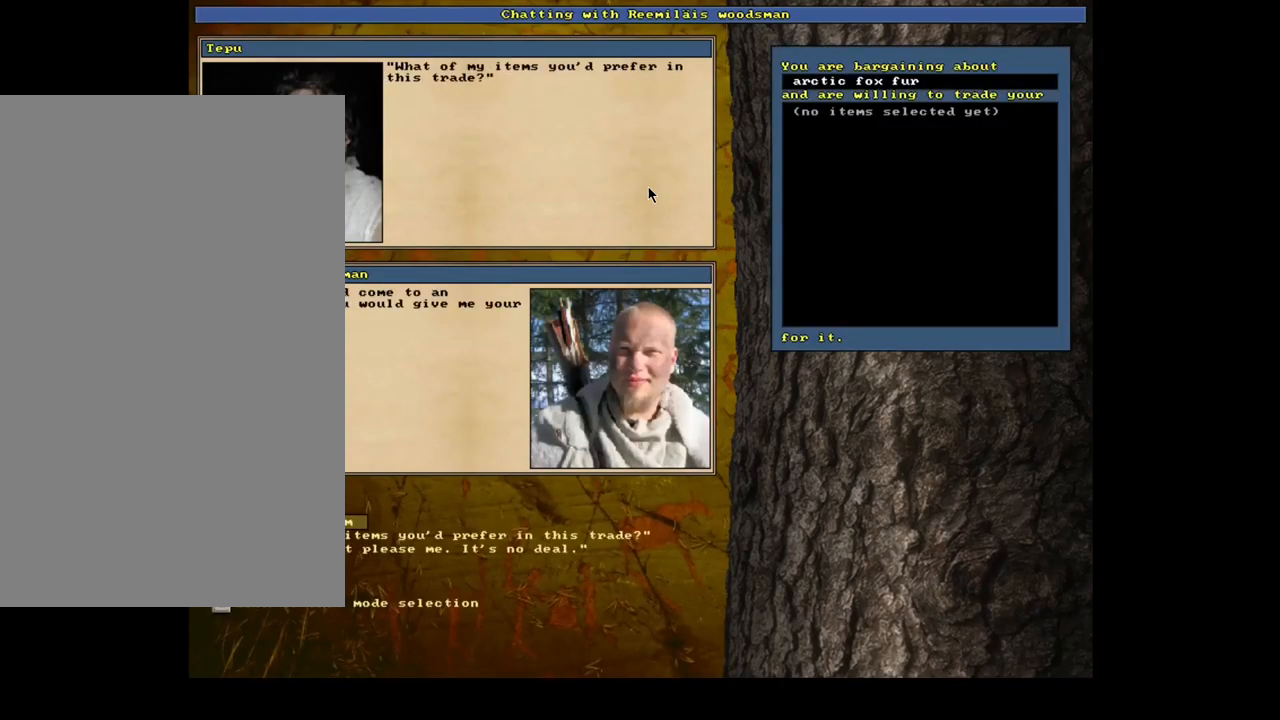
Gameplay with keyboard and mouse; each line is a JSON object with the keys and mouse buttons held at the frame after it. "events" lists presses ("down") and releases ("up") of ".", "/", "0", "1", "2", "3", "4", "5", "6", "7", "8", "9", "a", "alt_l", "alt_r", "b", "backslash", "backspace", "c", "caps_lock", "comma", "ctrl_l", "ctrl_r", "d", "down", "e", "equals", "escape", "f", "f1", "f10", "f11", "f12", "f2", "f3", "f4", "f5", "f6", "f7", "f8", "f9", "g", "h", "i", "j", "k", "l", "lbracket", "left", "m", "minus", "n", "num0", "num1", "num2", "num3", "num4", "num5", "num6", "num7", "num8", "num9", "o", "p", "q", "quote", "r", "rbracket", "right", "s", "semicolon", "shift_l", "shift_r", "space", "super", "t", "tab", "tilde", "u", "up", "v", "w", "x", "y", "z", "mouse_left", "mouse_wheel", "mouse_right", "mouse_mb4" and "mouse_mb5" between this image and that frame as [ms after this image, input, new state], when the widget could be followed in between. "mouse_left", "mouse_wheel", "mouse_right", "mouse_mb4", "mouse_mb5" = the "left", "wheel", "right", "mb4", "mb5" buttons of the "mouse" list. No other keys are recorded. "wheel" means that the mouse wheel is clicked or scrolled. Mouse movement is not recorded. Not read: other_keys return.
{"keys": [], "mouse": [], "events": []}
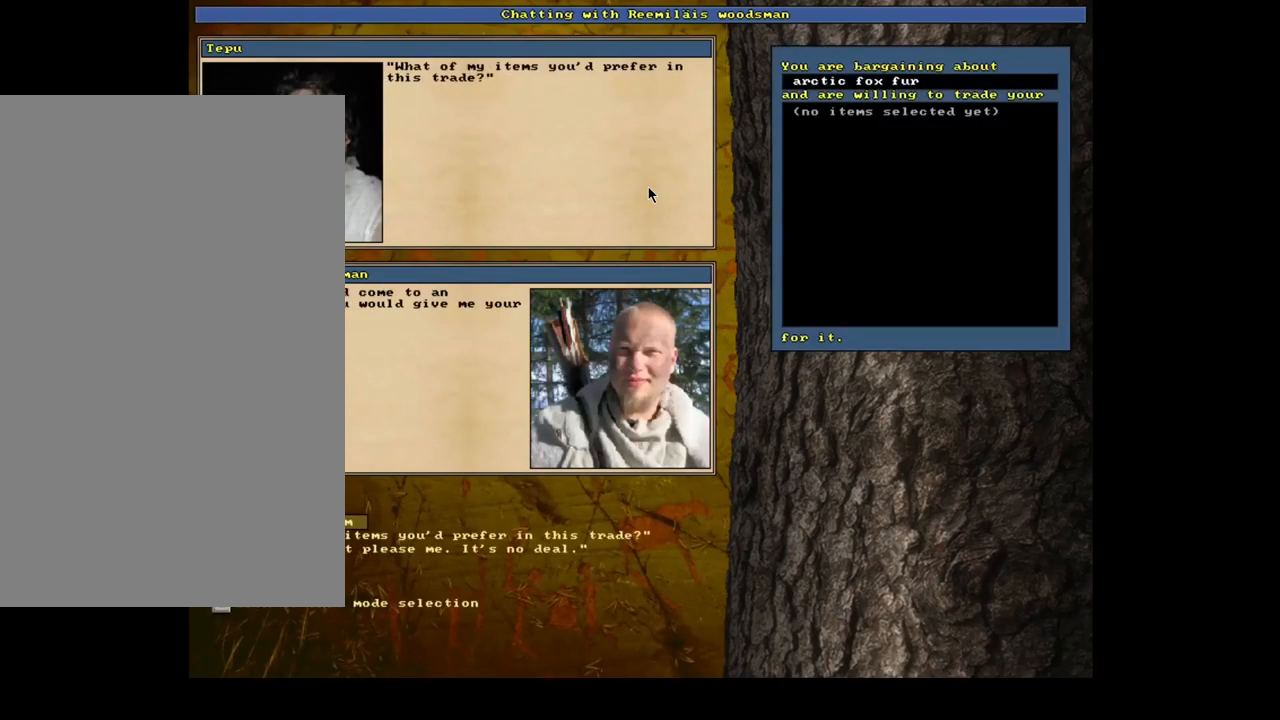
{"keys": [], "mouse": [], "events": []}
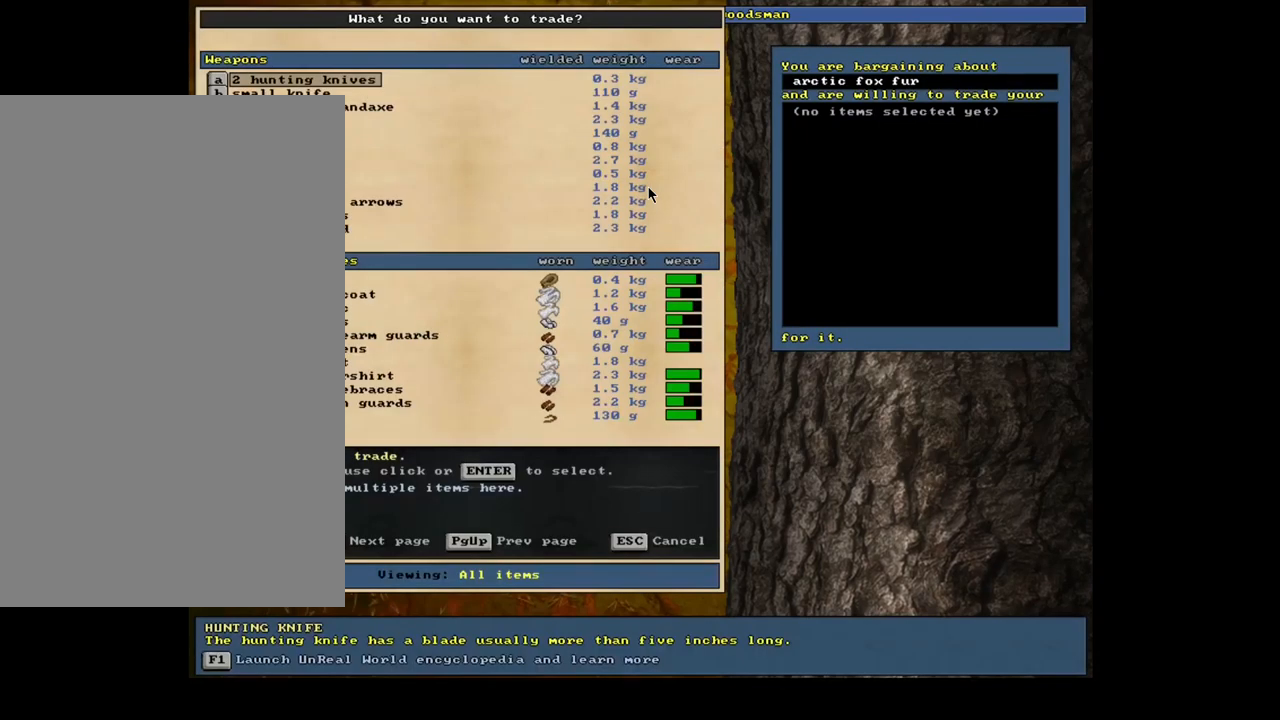
{"keys": [], "mouse": [], "events": []}
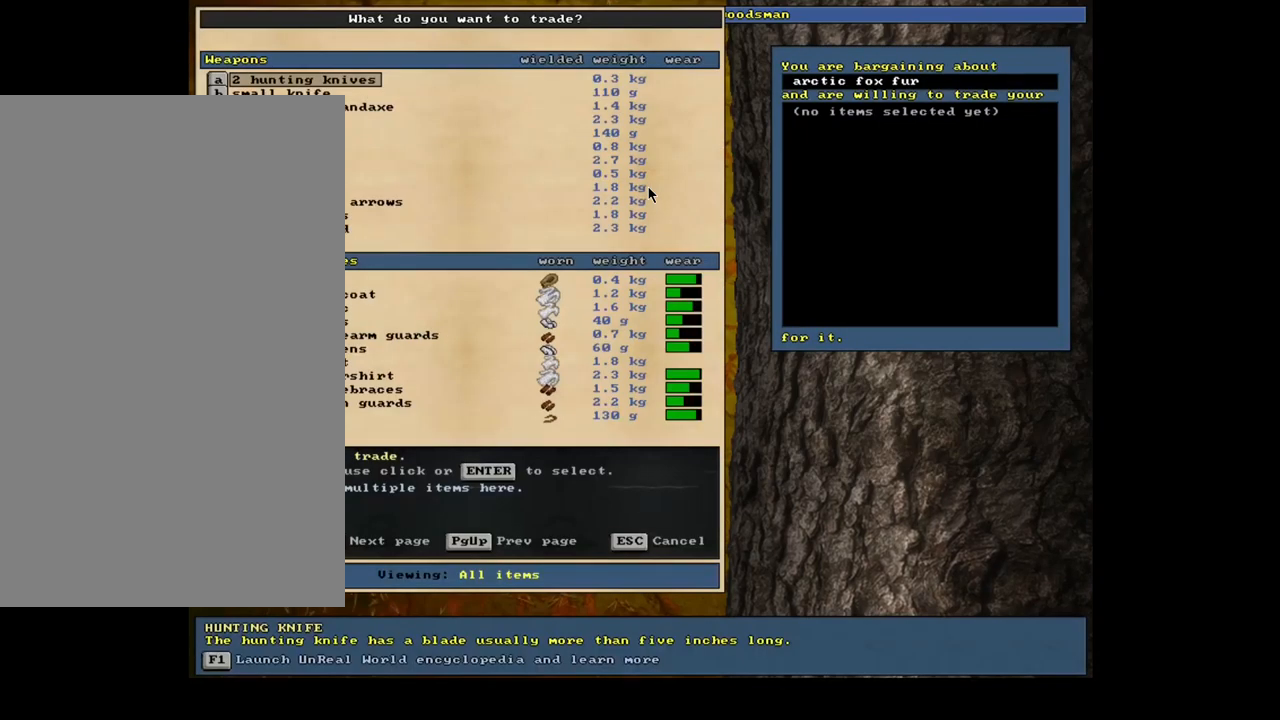
{"keys": ["a"], "mouse": [], "events": [[250, "tab", "down"], [350, "tab", "up"], [467, "a", "down"]]}
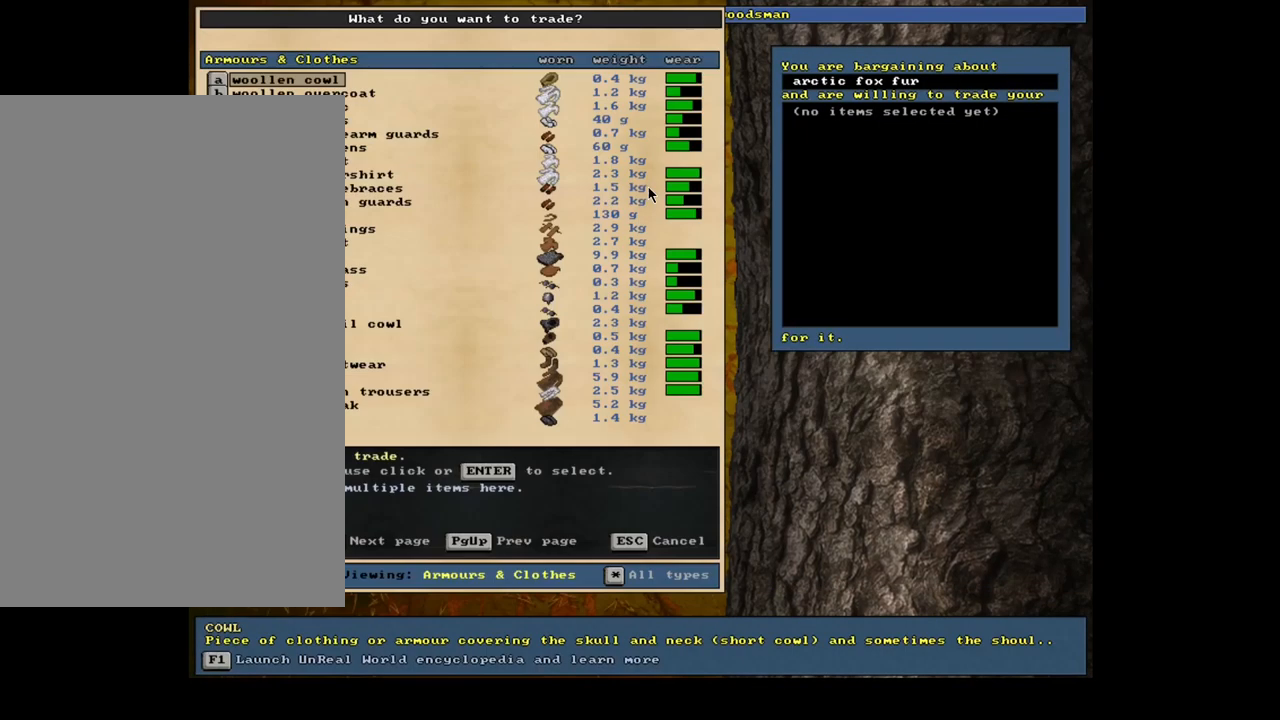
{"keys": [], "mouse": [], "events": [[67, "a", "up"]]}
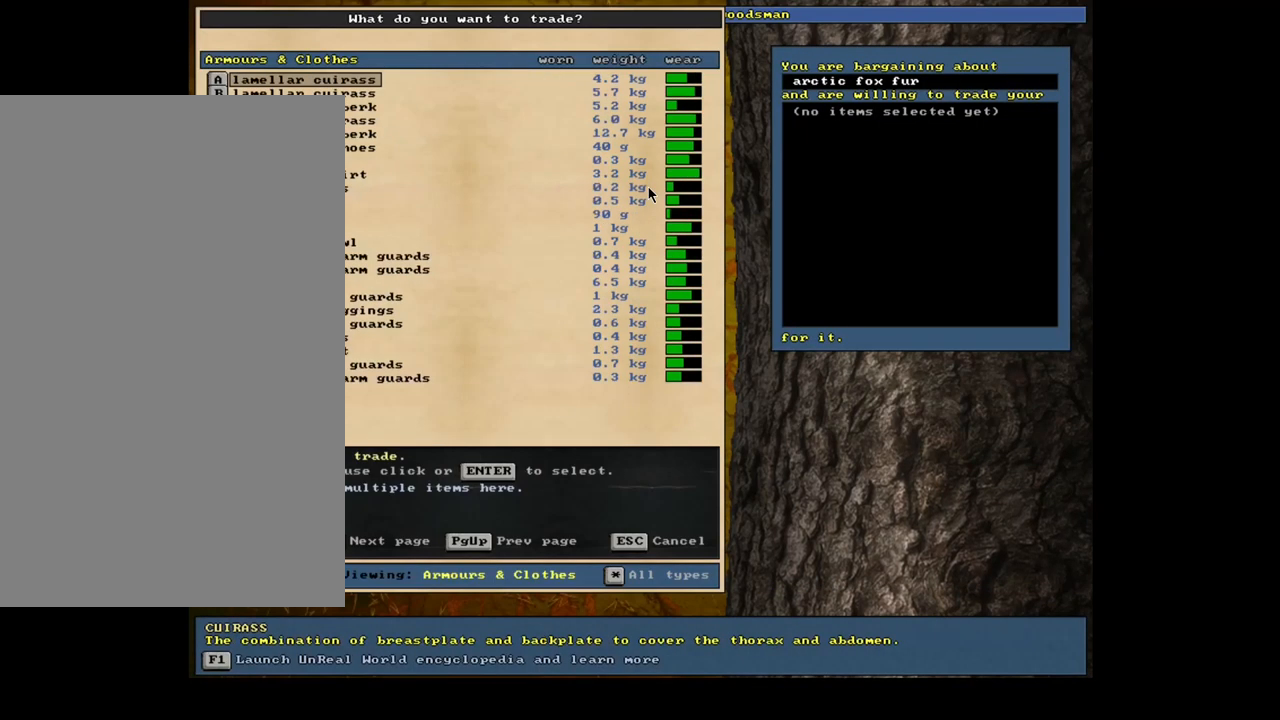
{"keys": ["down"], "mouse": [], "events": [[450, "down", "down"]]}
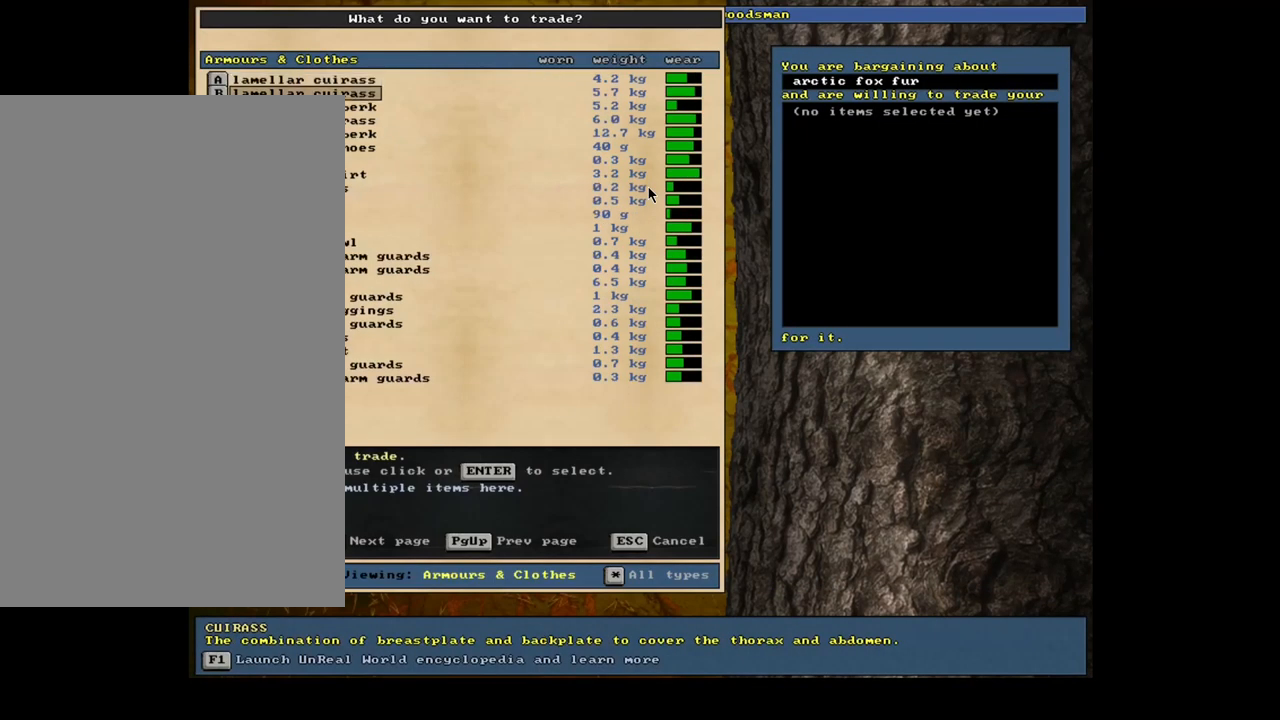
{"keys": [], "mouse": [], "events": [[50, "down", "up"]]}
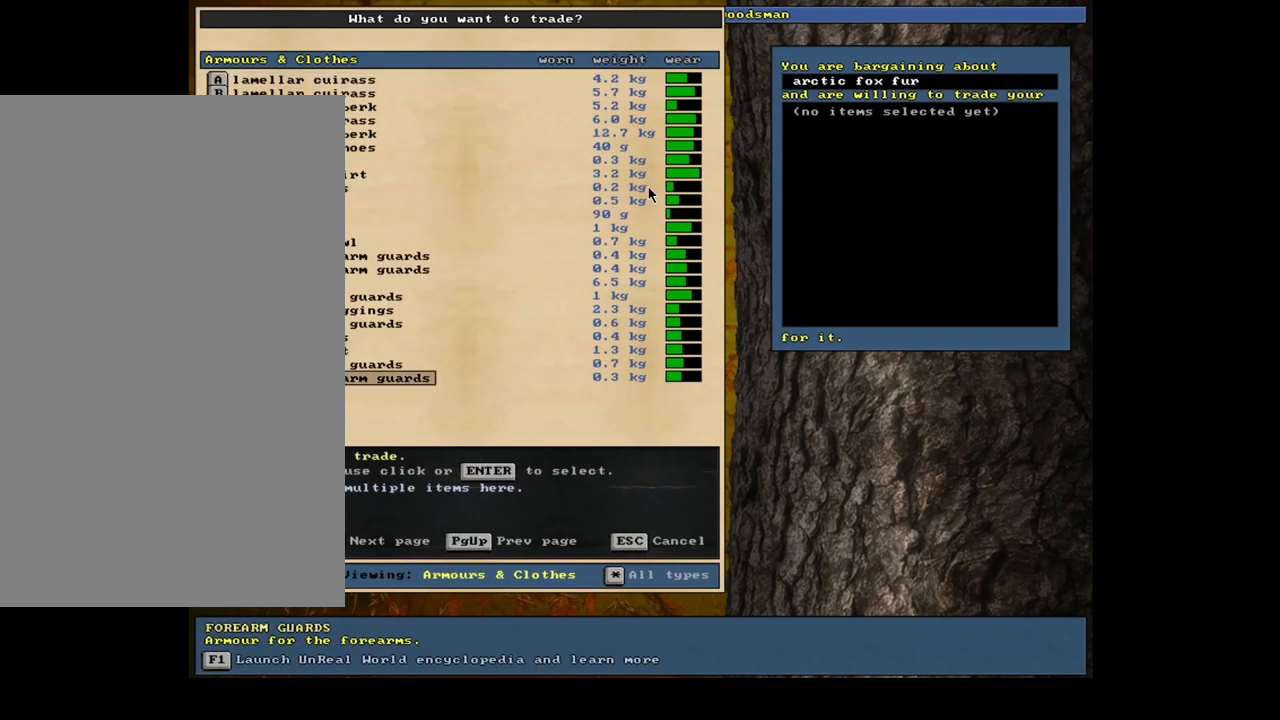
{"keys": [], "mouse": [], "events": []}
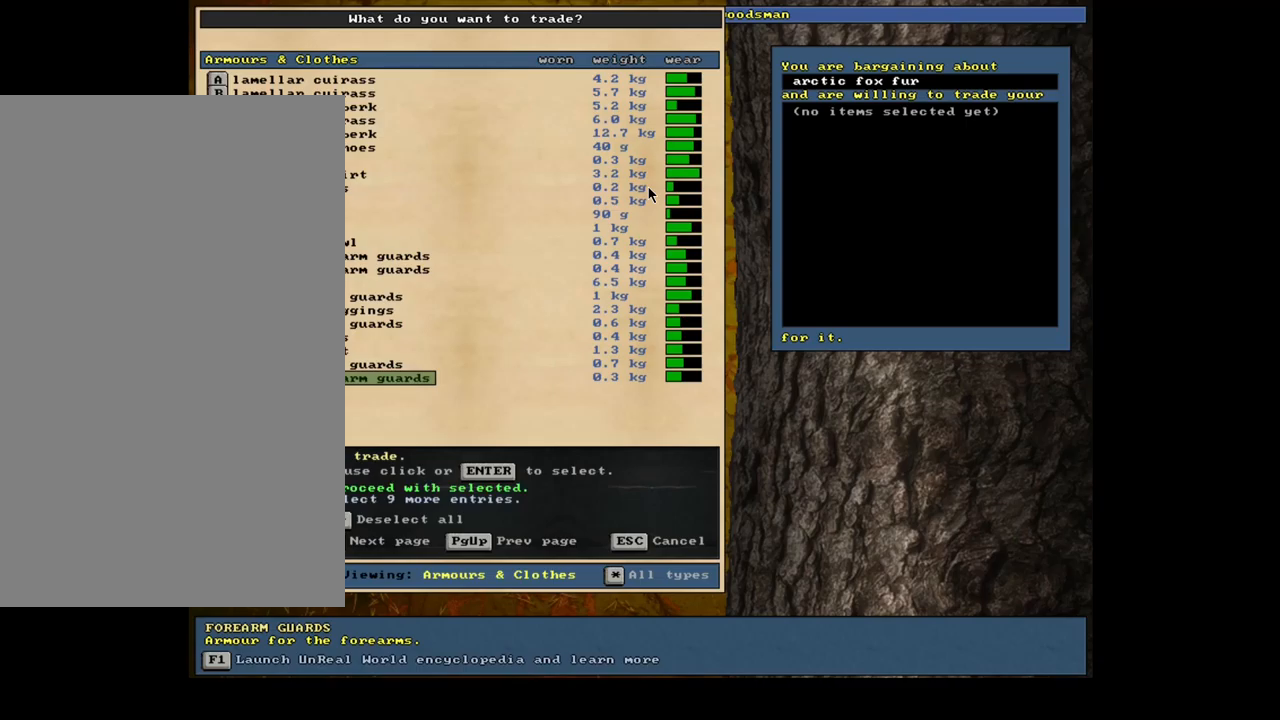
{"keys": [], "mouse": [], "events": [[117, "space", "down"], [200, "space", "up"]]}
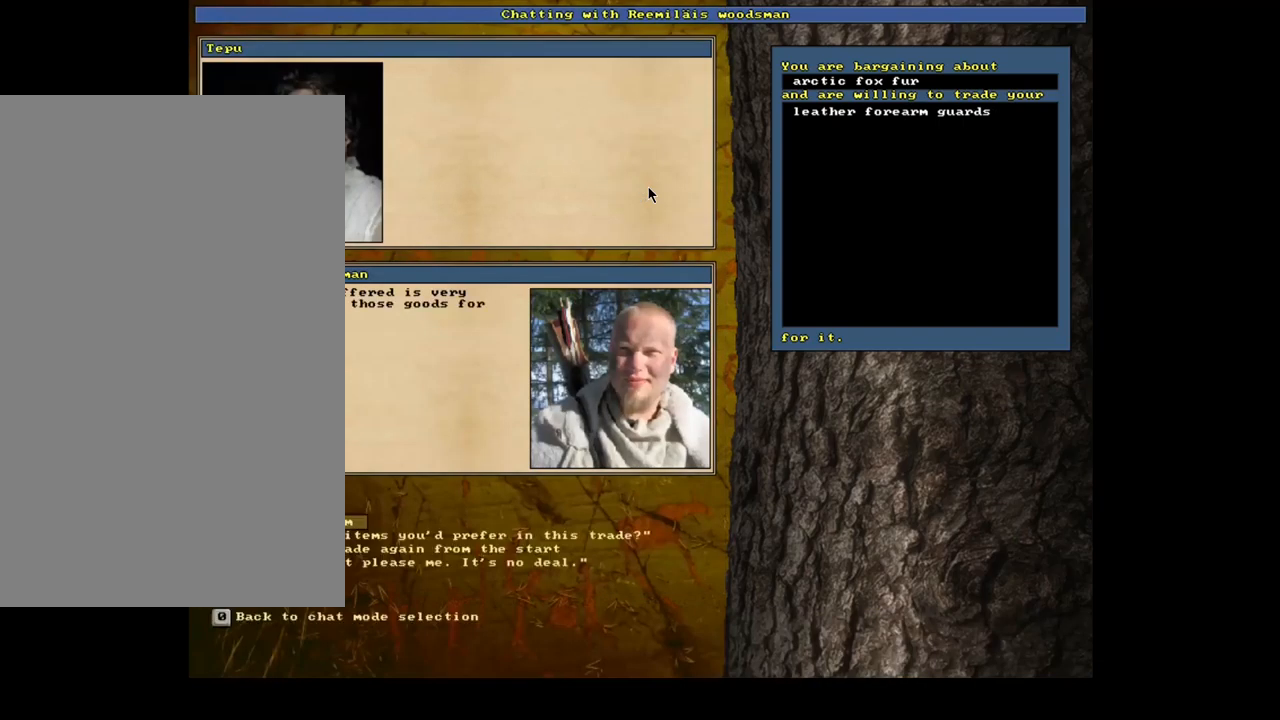
{"keys": [], "mouse": [], "events": []}
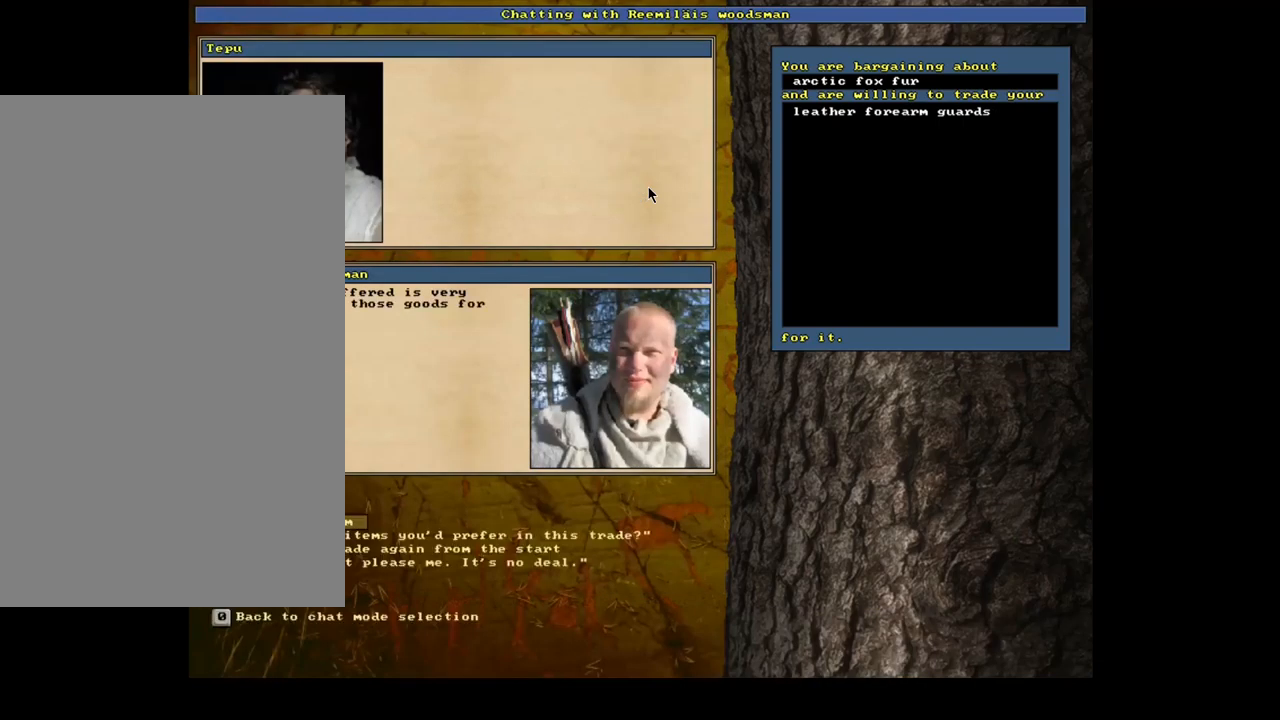
{"keys": [], "mouse": [], "events": [[350, "tab", "down"], [434, "tab", "up"]]}
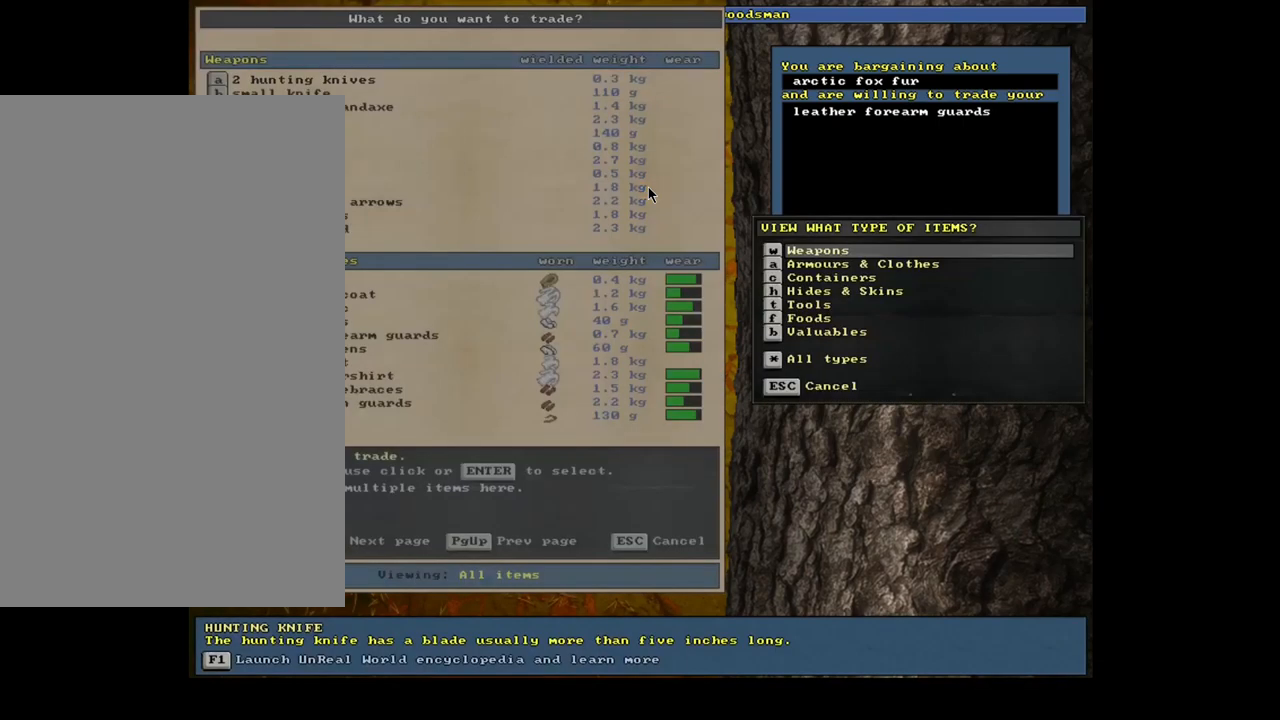
{"keys": [], "mouse": [], "events": [[34, "a", "down"], [150, "a", "up"]]}
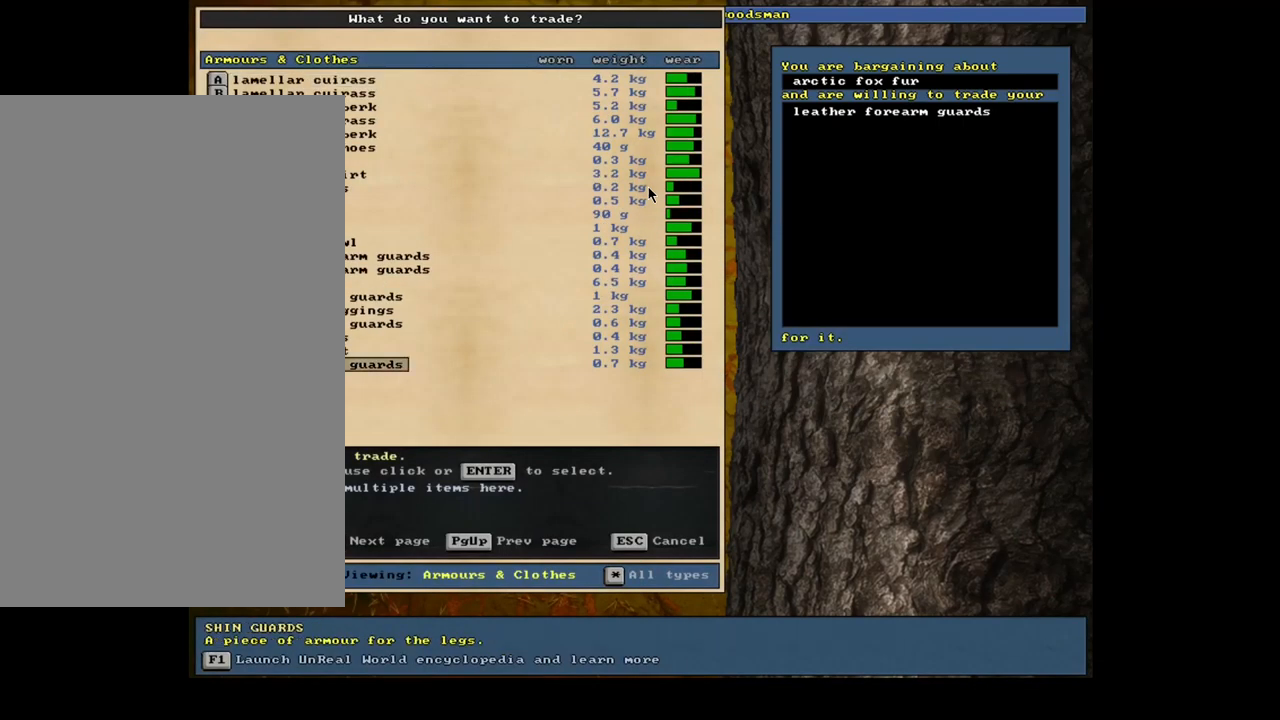
{"keys": [], "mouse": [], "events": []}
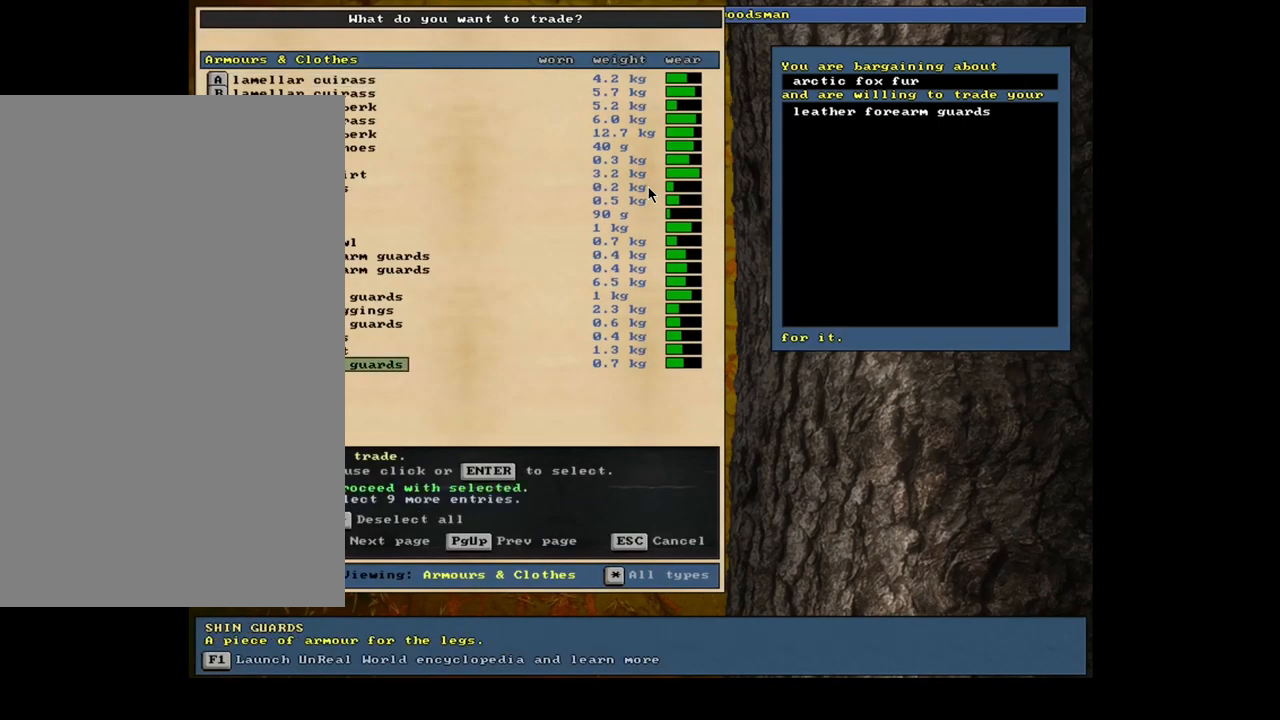
{"keys": ["space"], "mouse": [], "events": [[450, "space", "down"]]}
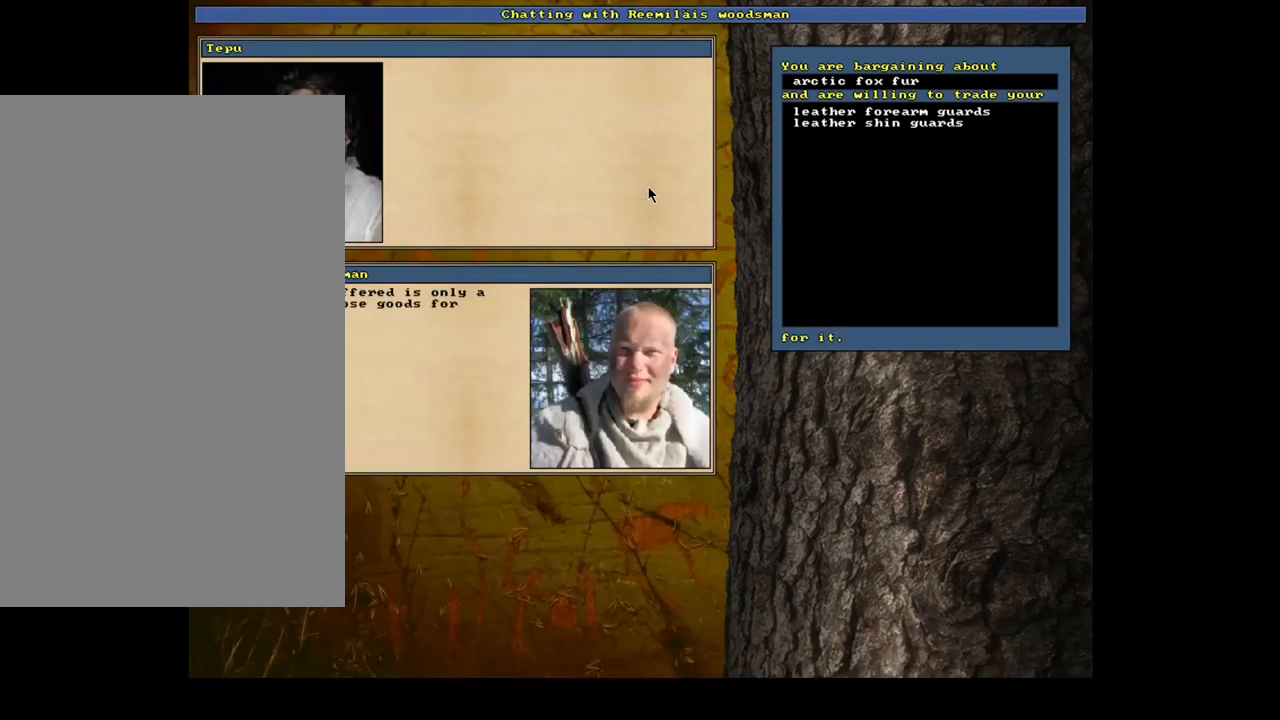
{"keys": [], "mouse": [], "events": [[67, "space", "up"]]}
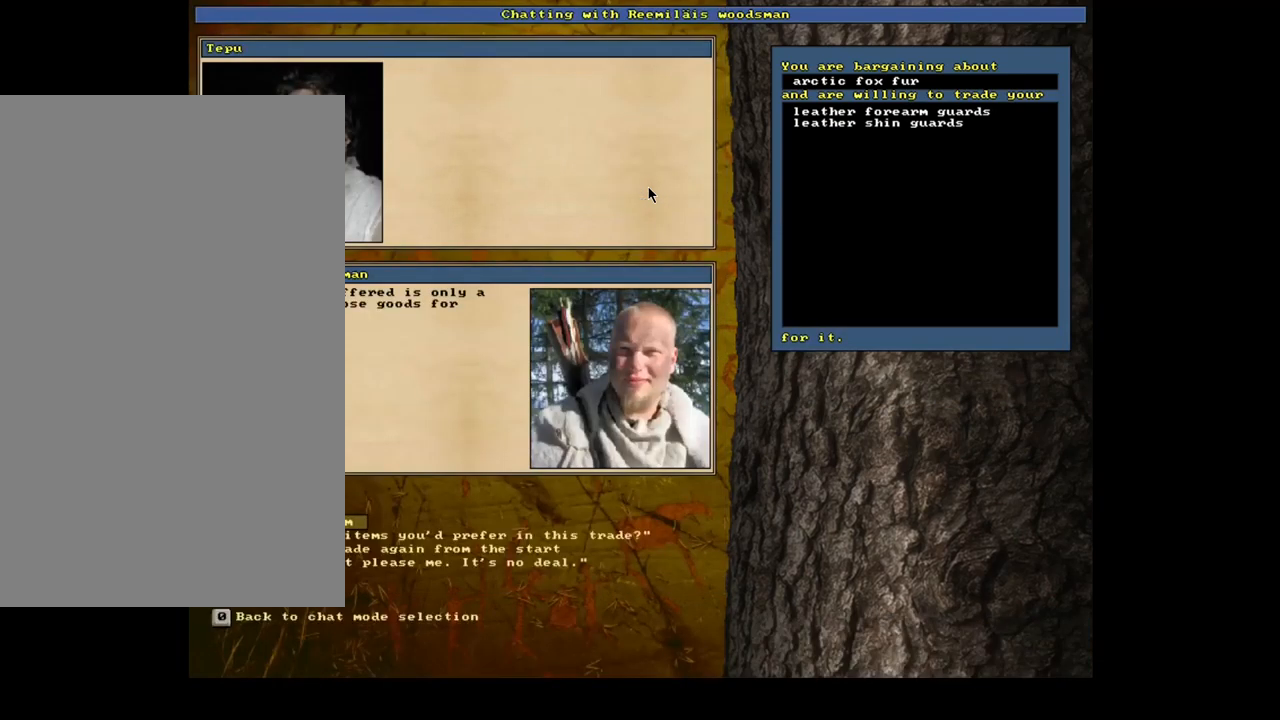
{"keys": ["tab"], "mouse": [], "events": [[500, "tab", "down"]]}
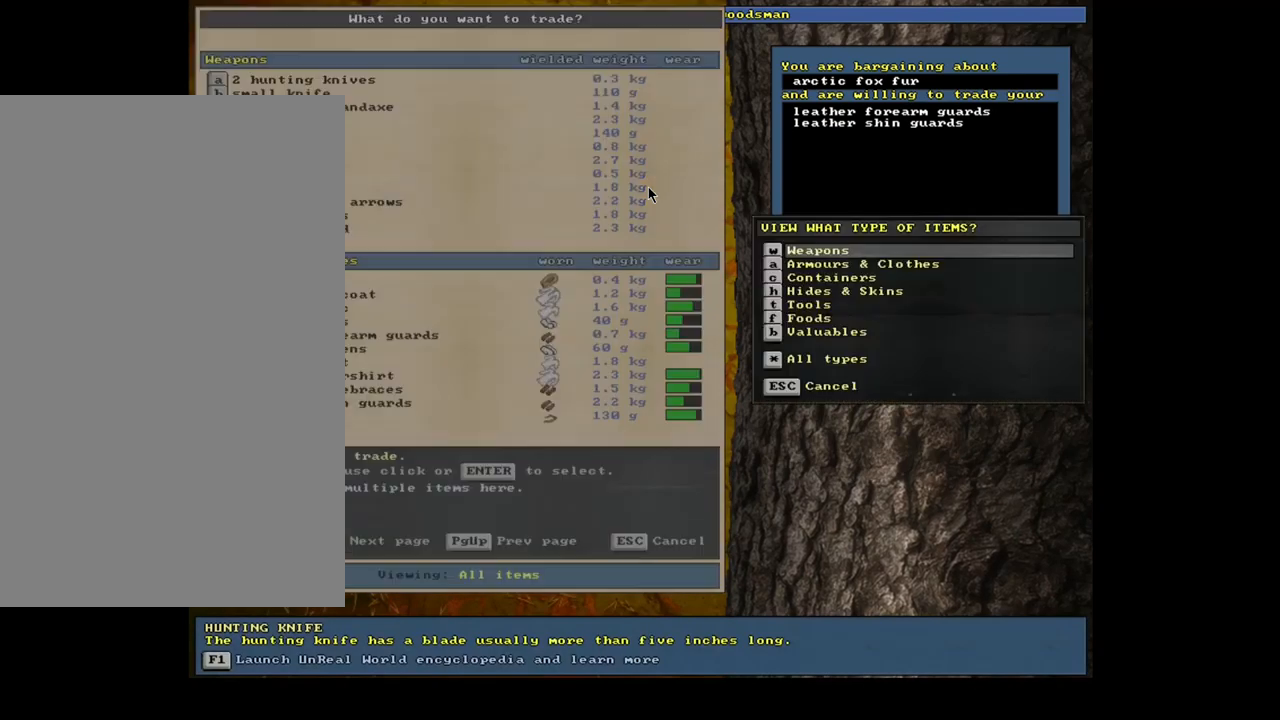
{"keys": [], "mouse": [], "events": [[67, "tab", "up"], [184, "a", "down"], [300, "a", "up"]]}
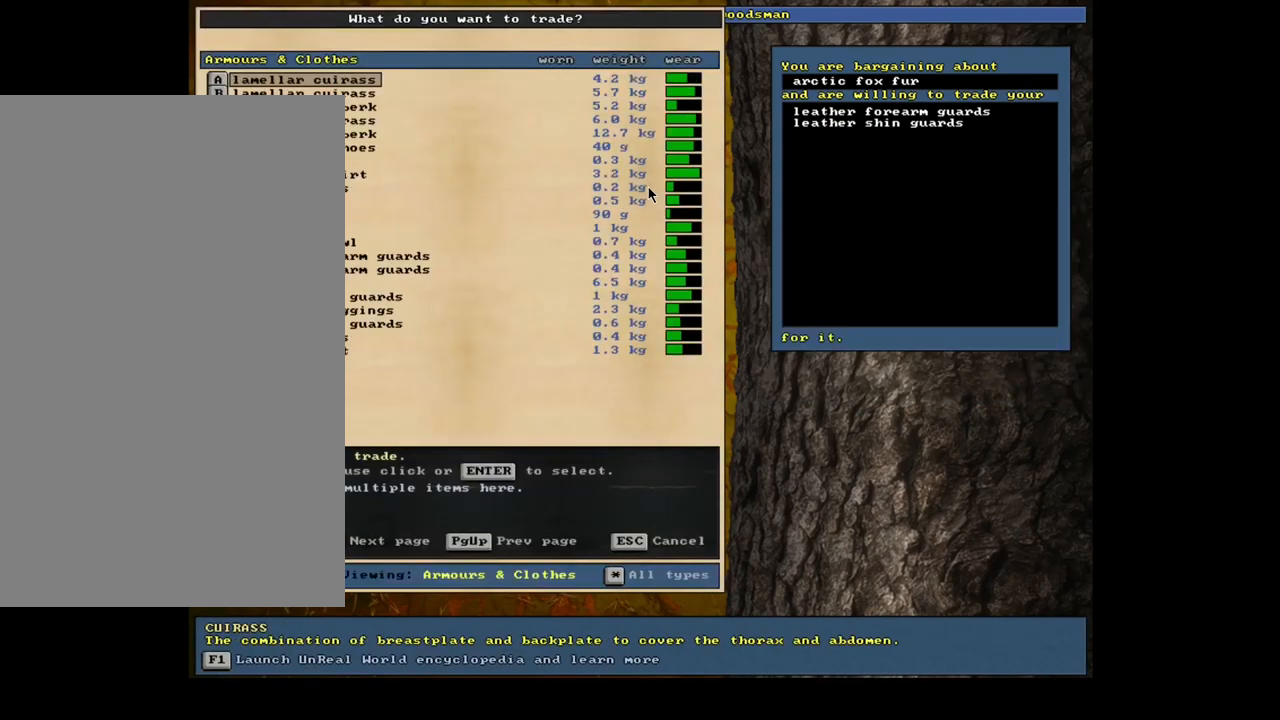
{"keys": [], "mouse": [], "events": []}
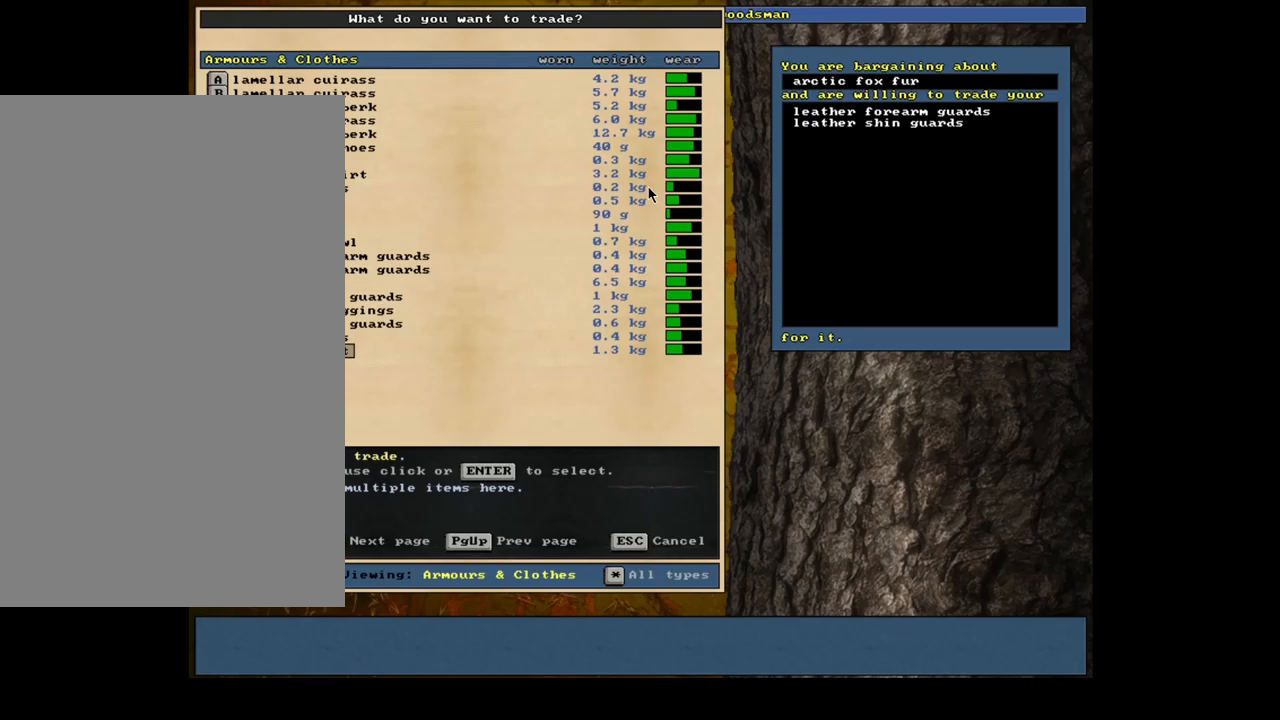
{"keys": [], "mouse": [], "events": [[350, "space", "down"], [434, "space", "up"]]}
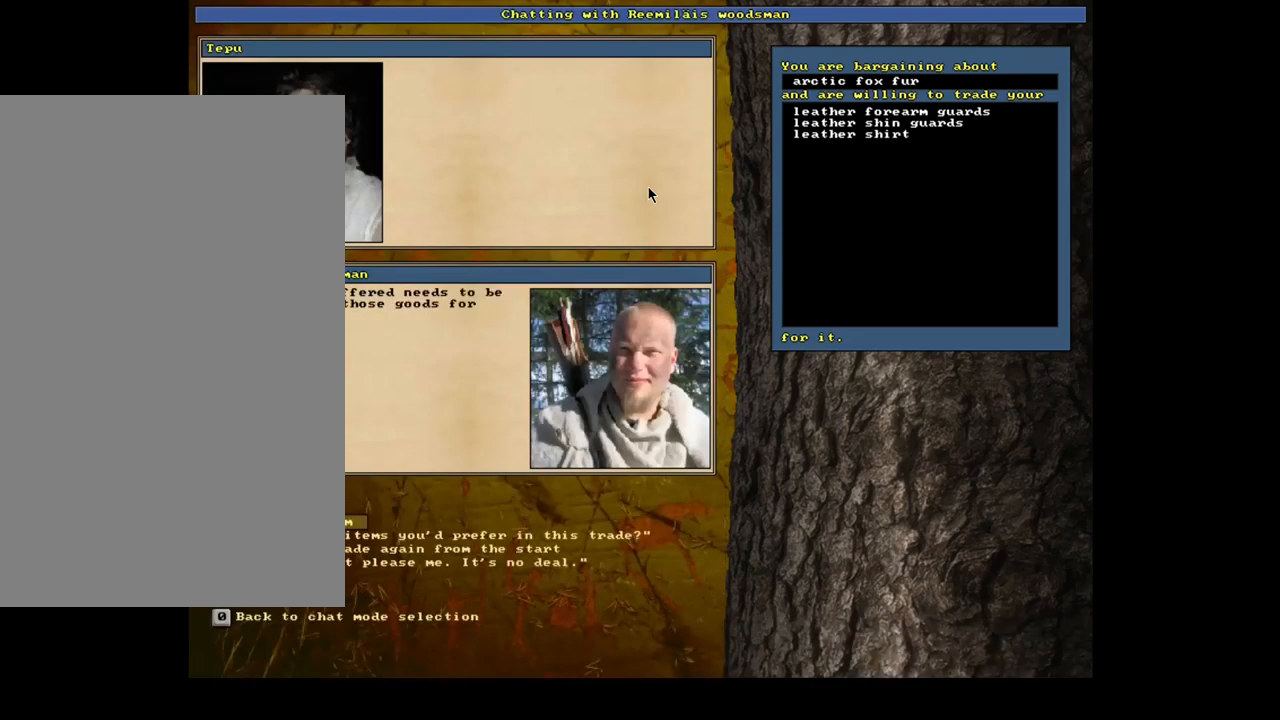
{"keys": [], "mouse": [], "events": []}
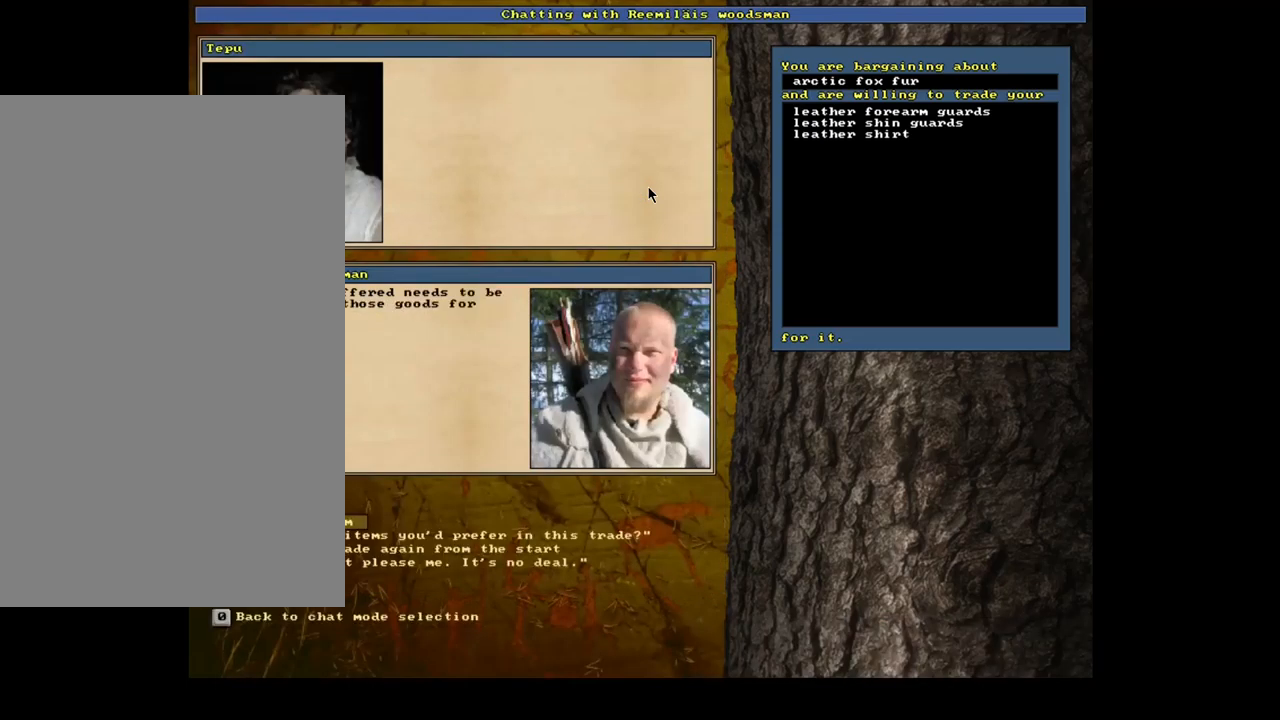
{"keys": [], "mouse": [], "events": []}
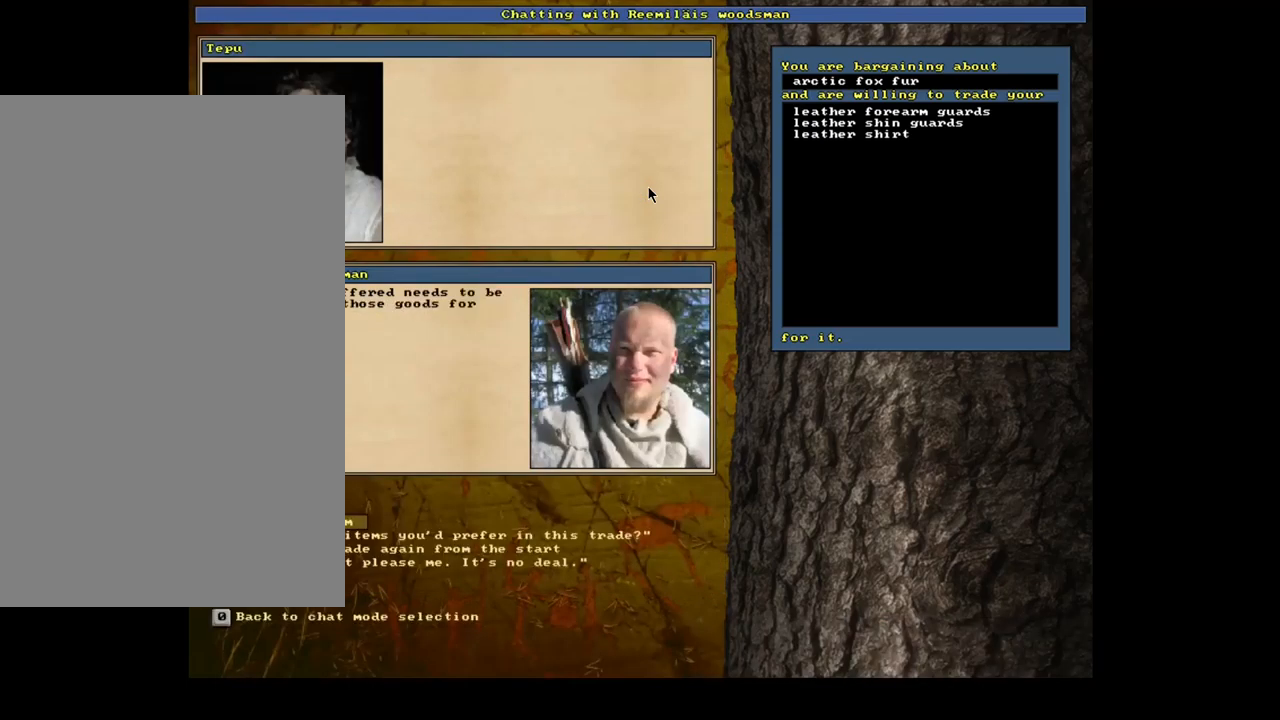
{"keys": ["down"], "mouse": [], "events": [[450, "down", "down"]]}
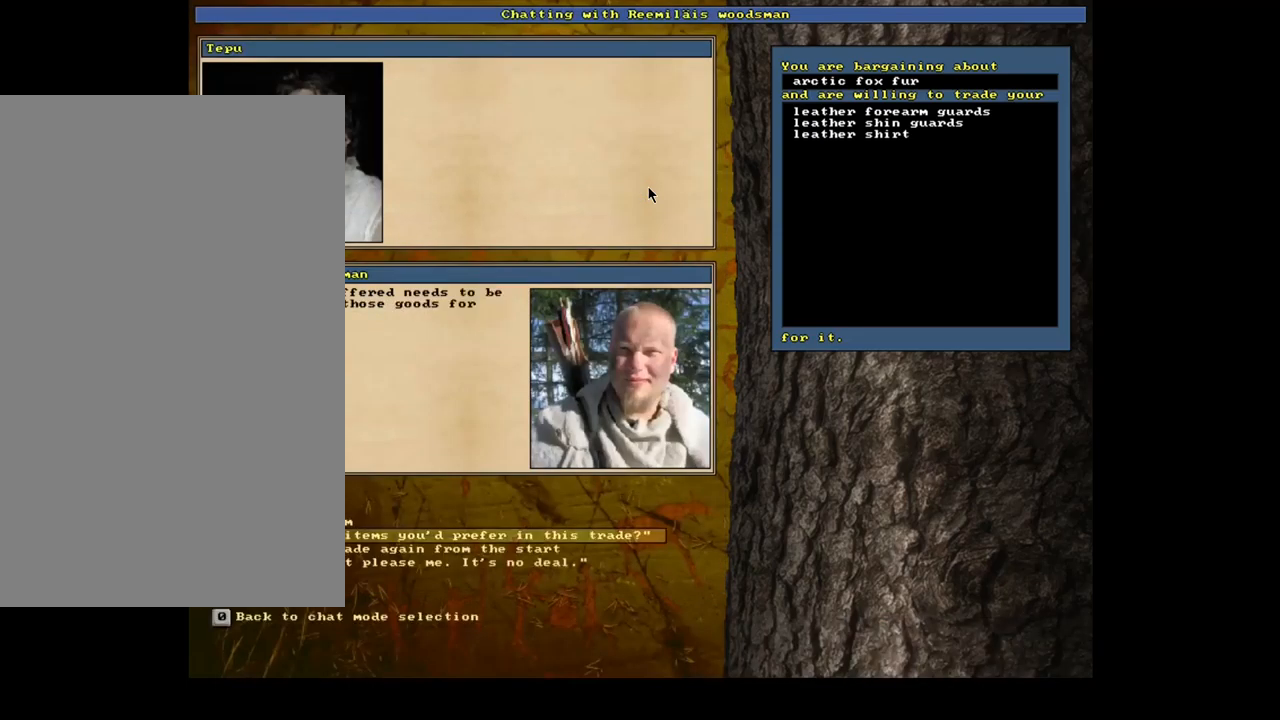
{"keys": [], "mouse": [], "events": [[50, "down", "up"]]}
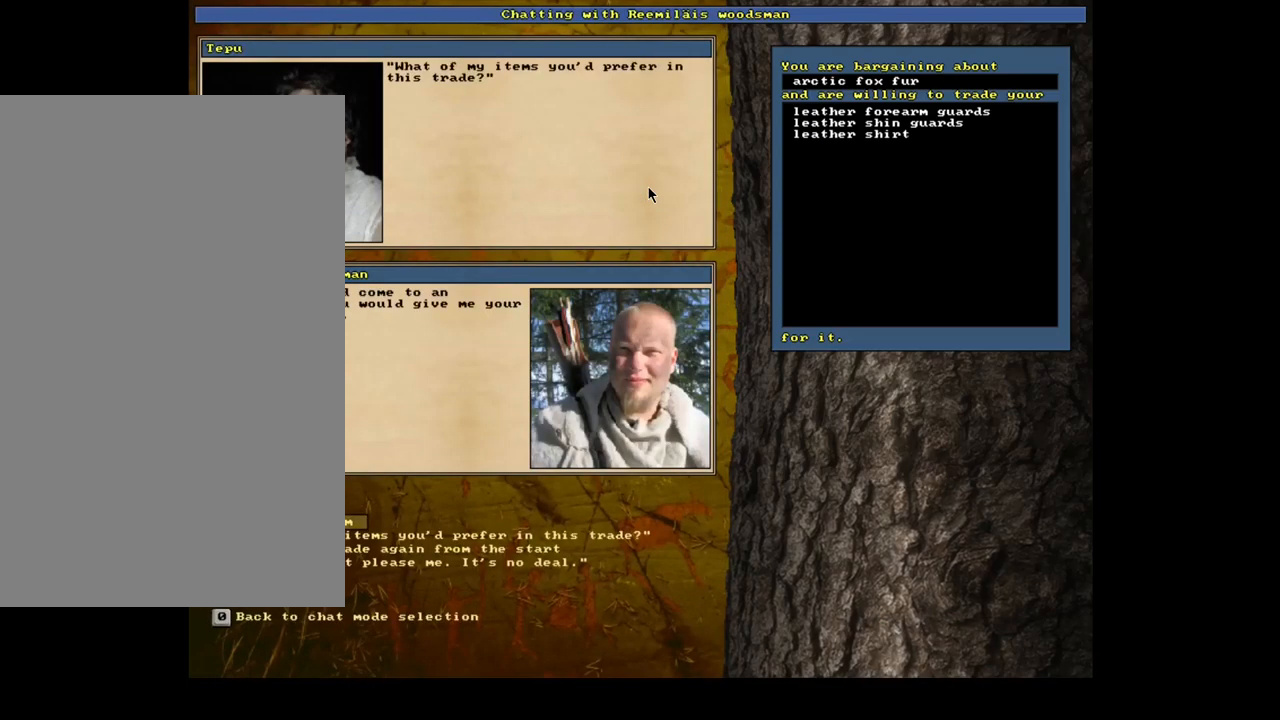
{"keys": [], "mouse": [], "events": []}
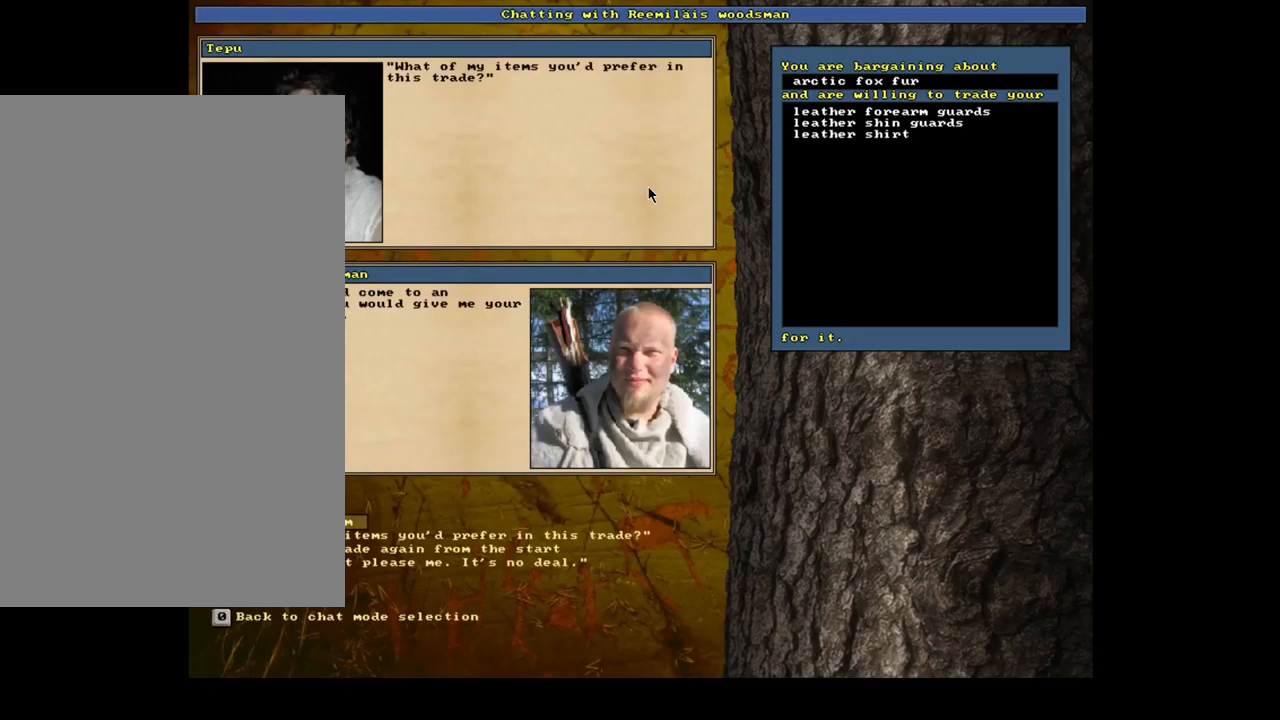
{"keys": ["tab"], "mouse": [], "events": [[500, "tab", "down"]]}
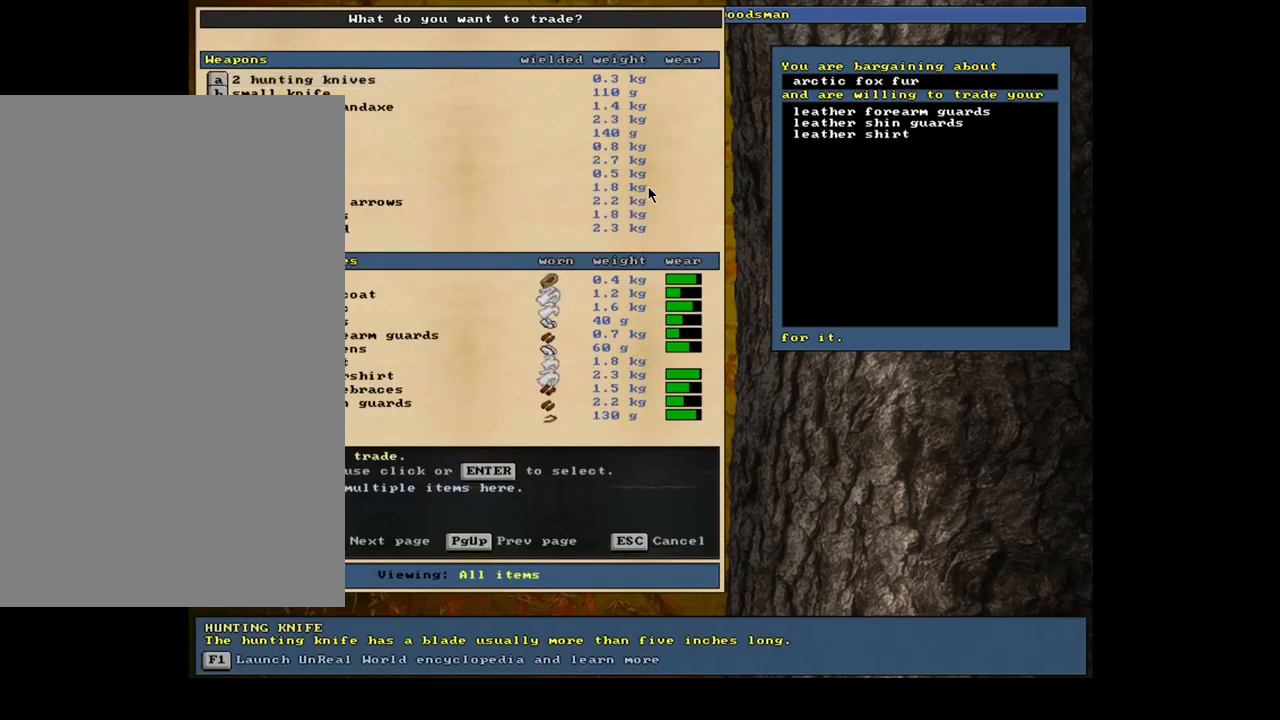
{"keys": [], "mouse": [], "events": [[100, "tab", "up"], [217, "a", "down"], [300, "a", "up"]]}
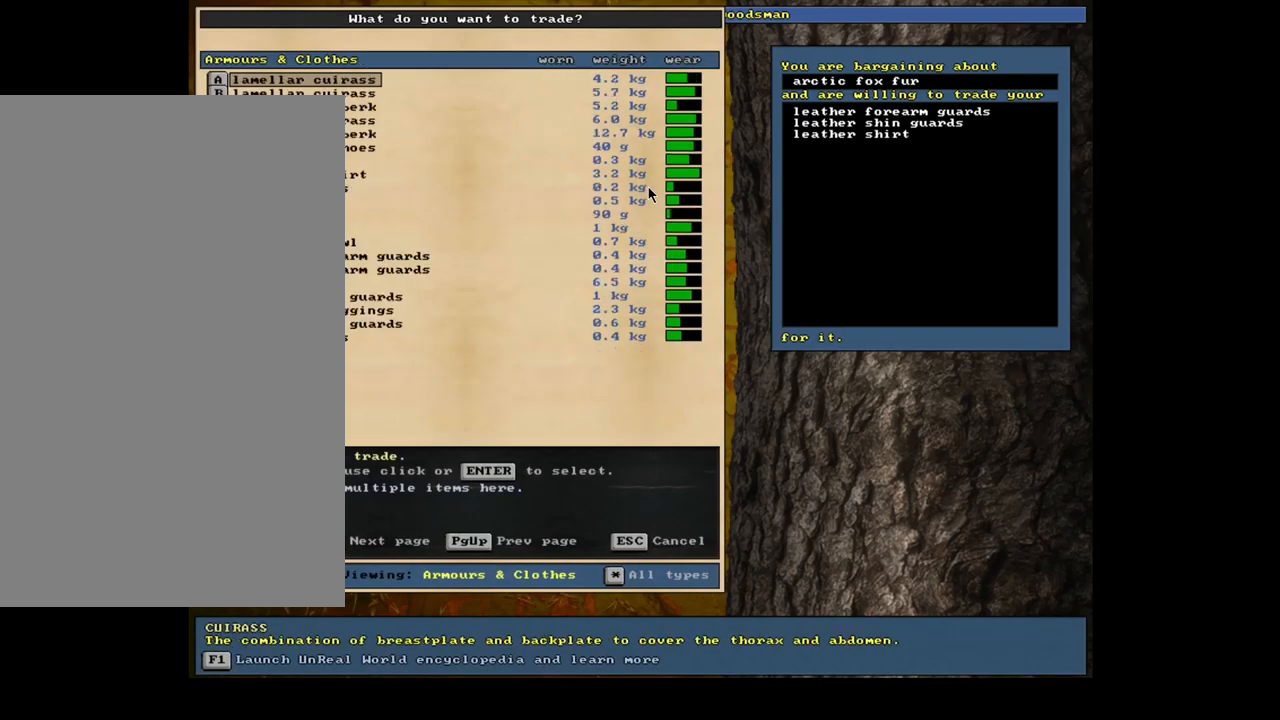
{"keys": [], "mouse": [], "events": []}
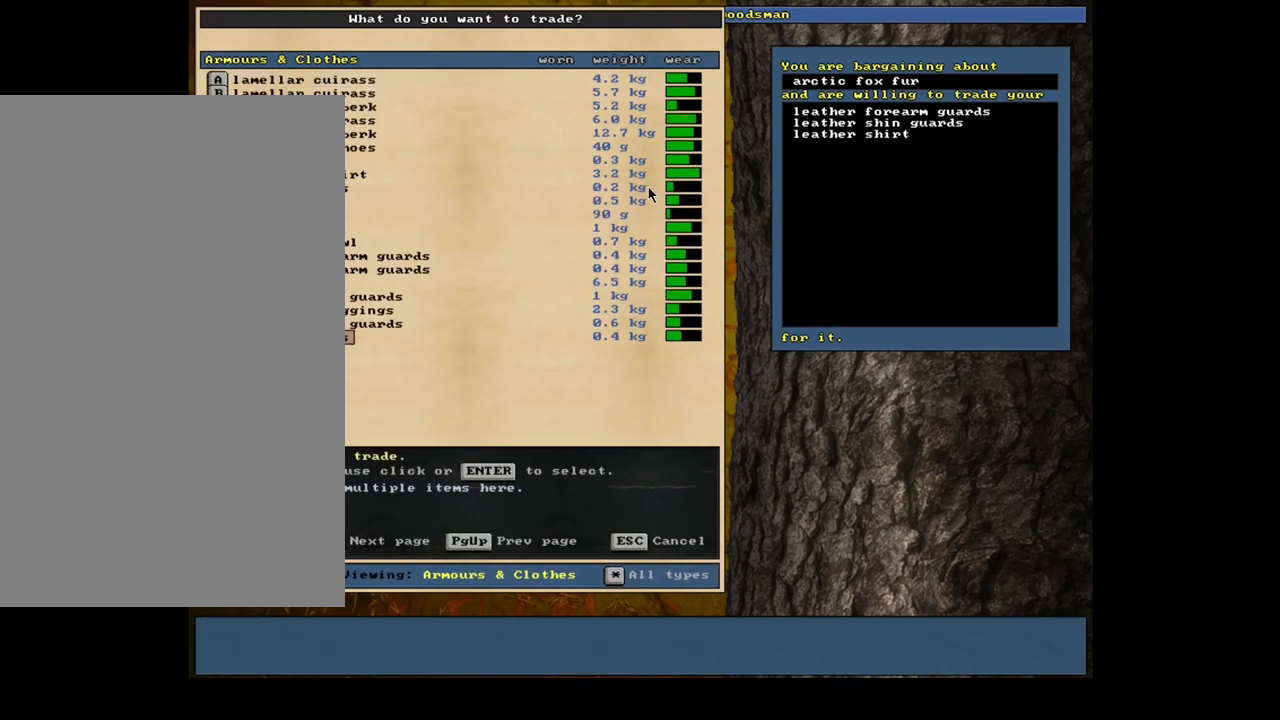
{"keys": ["up"], "mouse": [], "events": [[434, "up", "down"]]}
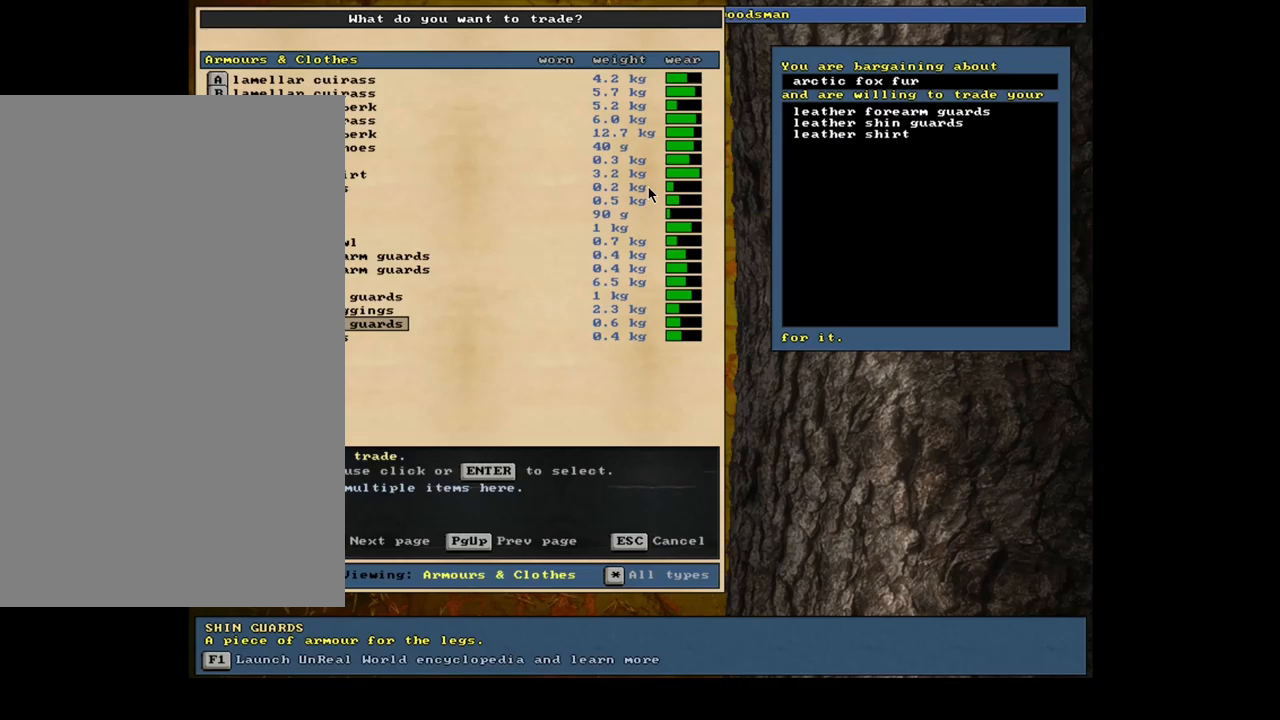
{"keys": ["up"], "mouse": [], "events": [[83, "up", "up"], [217, "up", "down"]]}
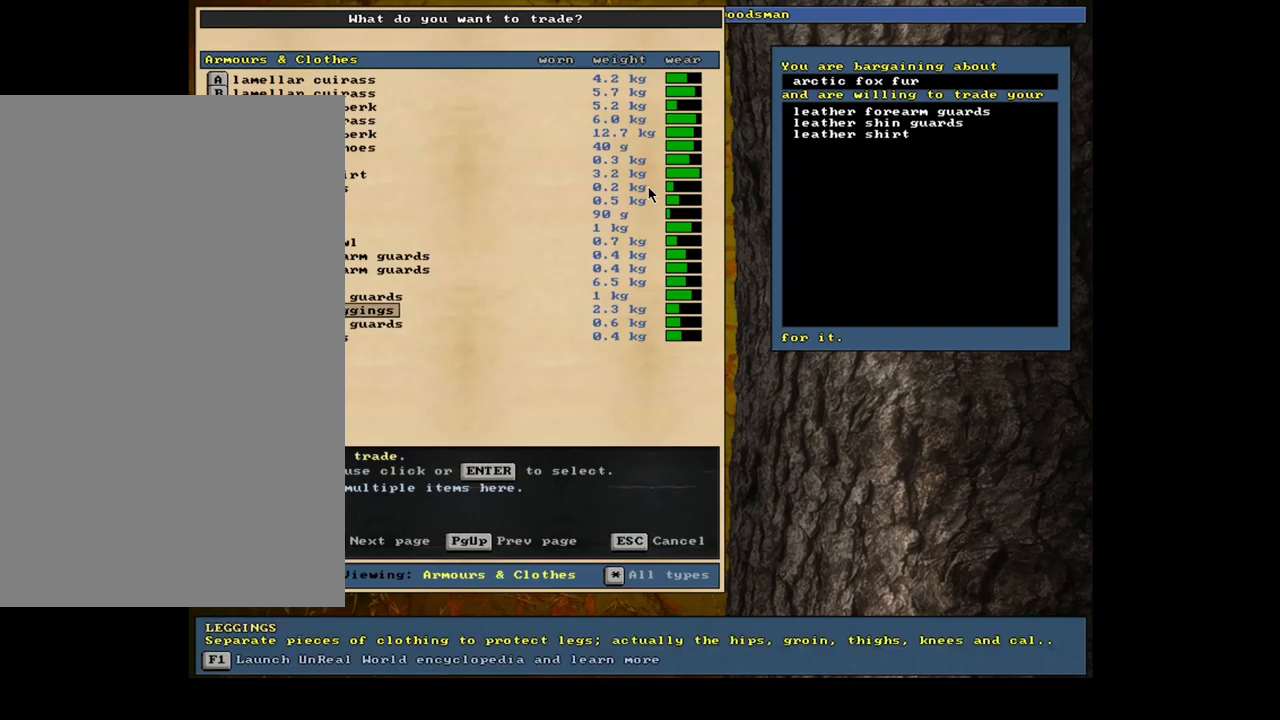
{"keys": ["up"], "mouse": [], "events": [[450, "up", "up"], [467, "up", "down"]]}